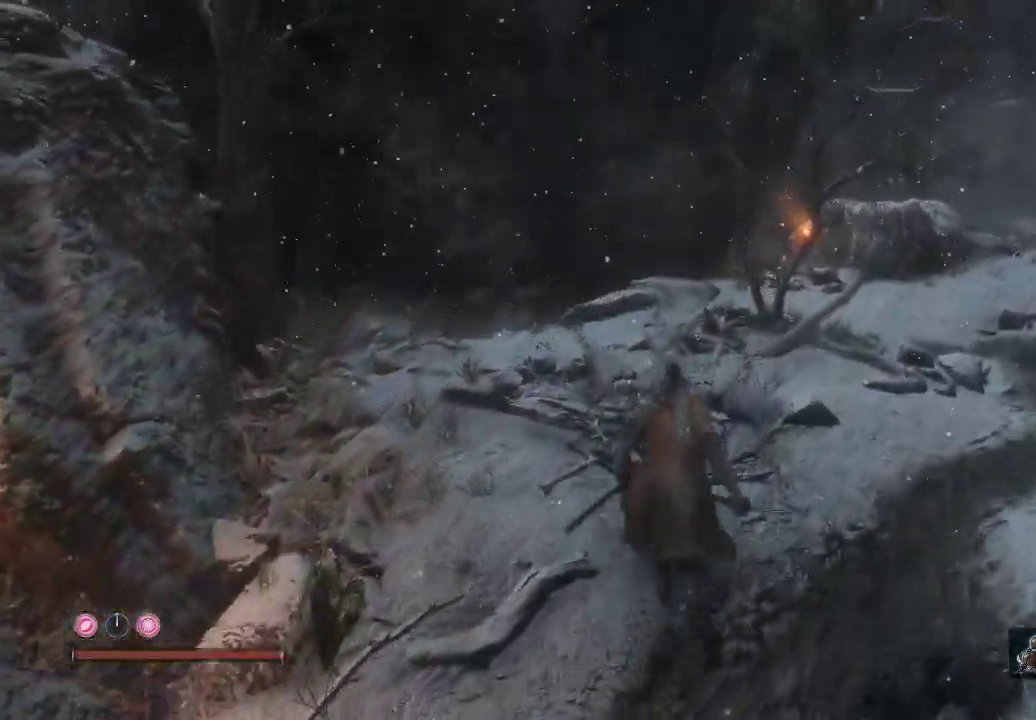
Gameplay with a controller (Xbox layout); each line is a JSON object with the inputs held at the frame after it. "events" lists button and stick changes between this image and that frame as [ms after this image, input, new state], when the widget could be followed in between. Not read: L3.
{"buttons": [], "left_stick": "up", "right_stick": "down", "events": [[333, "right_stick", "down"]]}
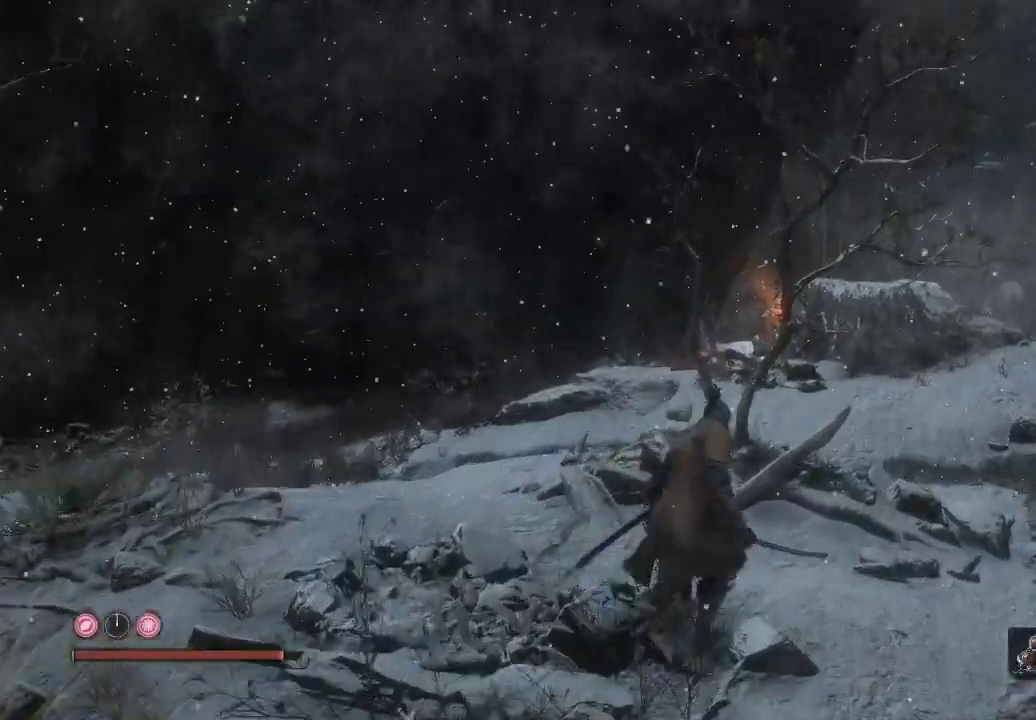
{"buttons": [], "left_stick": "center", "right_stick": "down-right", "events": [[67, "left_stick", "center"], [183, "right_stick", "down-right"]]}
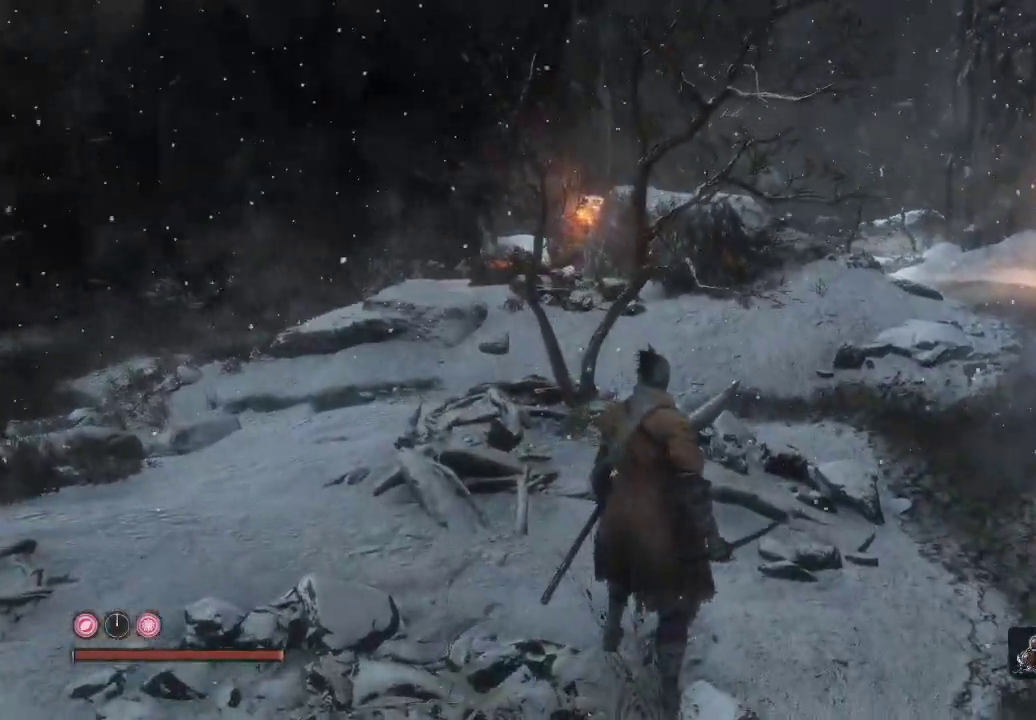
{"buttons": [], "left_stick": "center", "right_stick": "center", "events": [[183, "right_stick", "center"]]}
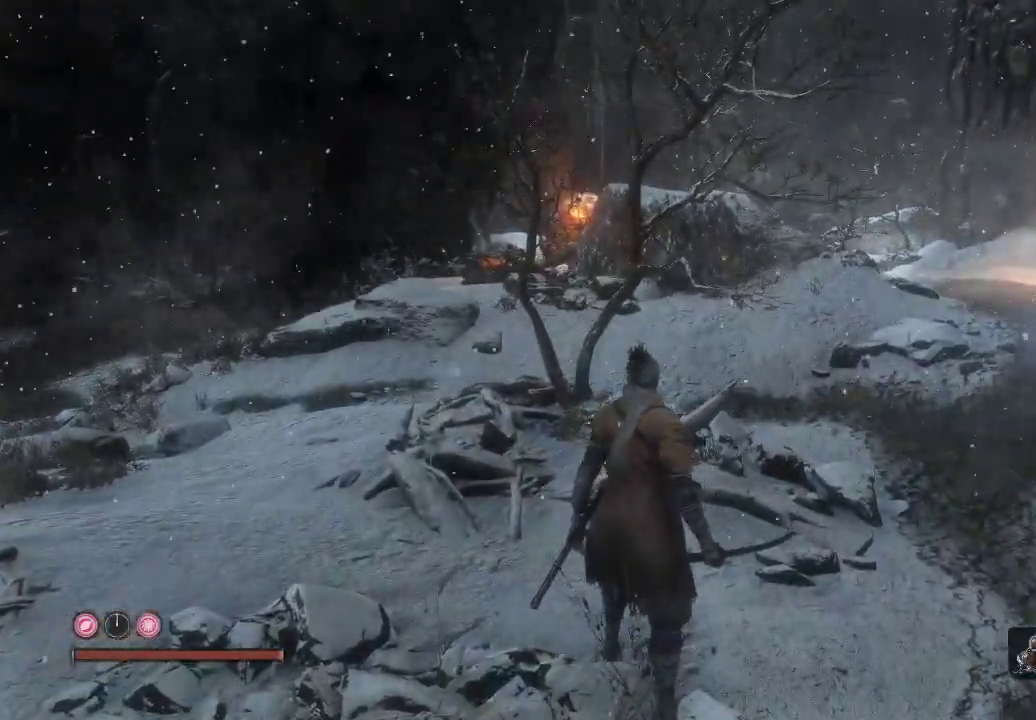
{"buttons": [], "left_stick": "left", "right_stick": "right", "events": [[17, "left_stick", "left"], [150, "right_stick", "down-right"], [367, "right_stick", "right"]]}
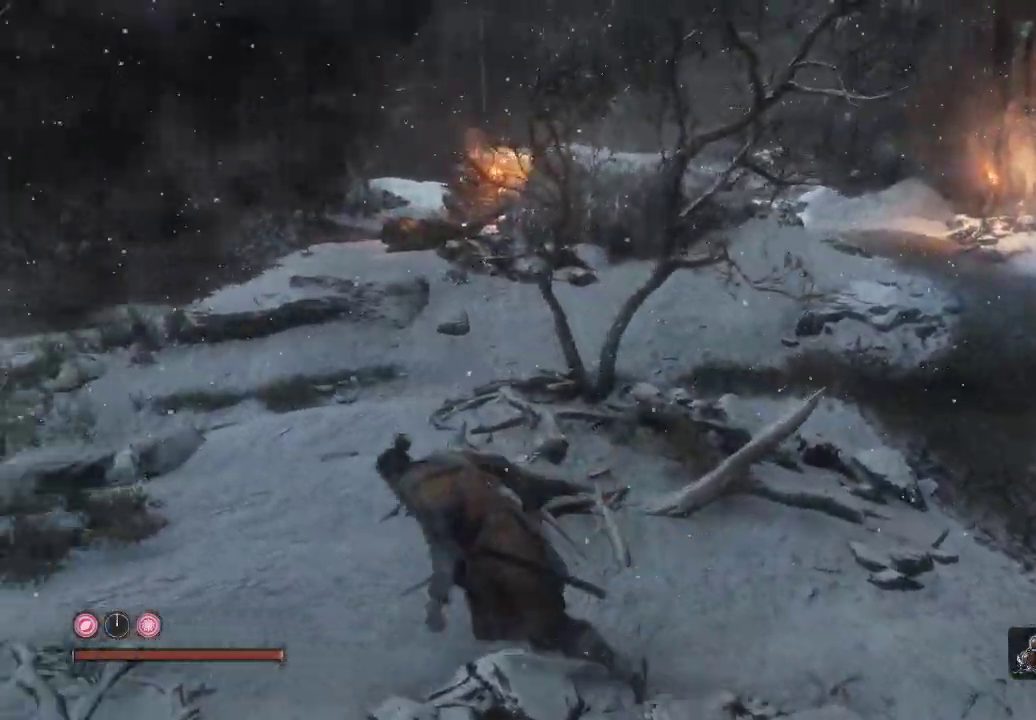
{"buttons": [], "left_stick": "up-left", "right_stick": "right", "events": [[317, "left_stick", "up-left"]]}
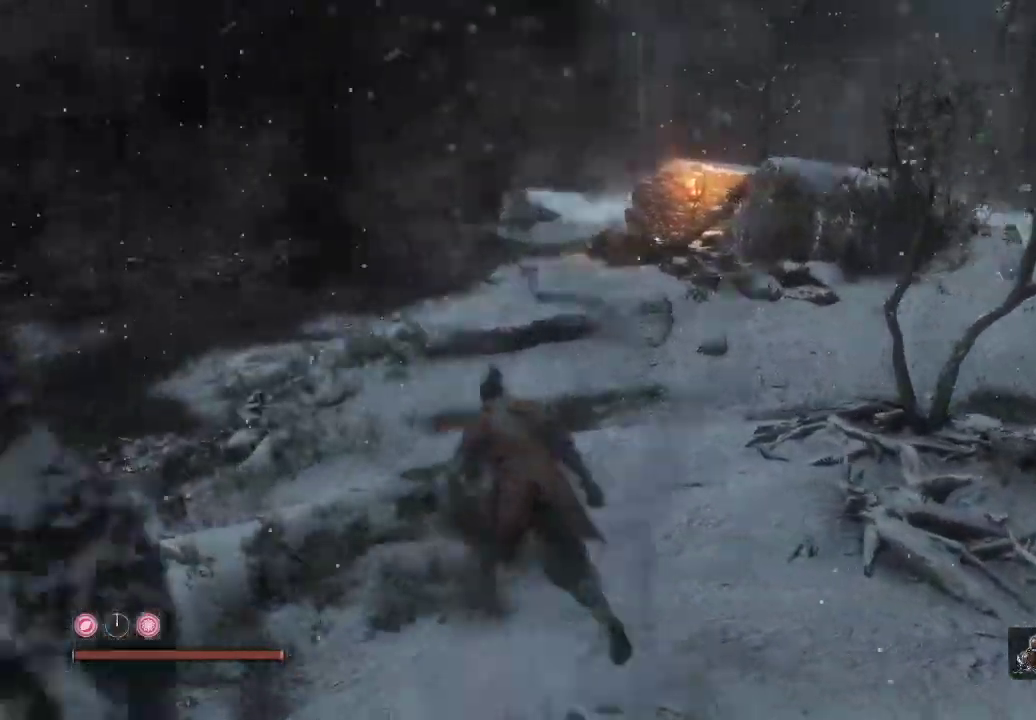
{"buttons": [], "left_stick": "up-left", "right_stick": "right", "events": []}
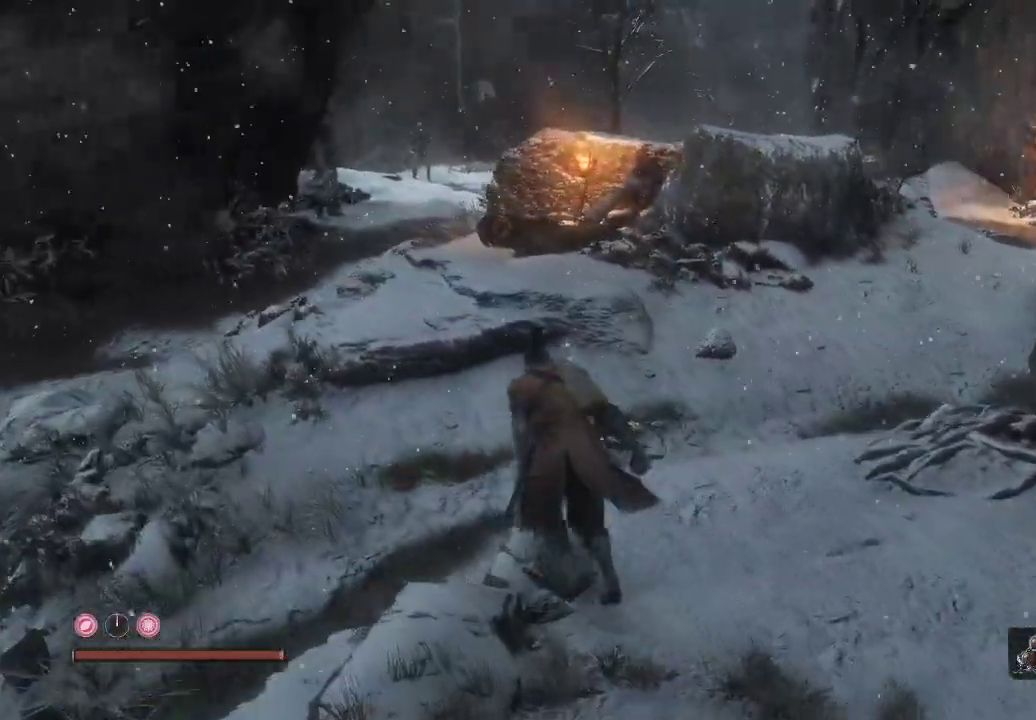
{"buttons": [], "left_stick": "up", "right_stick": "center", "events": [[383, "left_stick", "up"], [467, "right_stick", "center"]]}
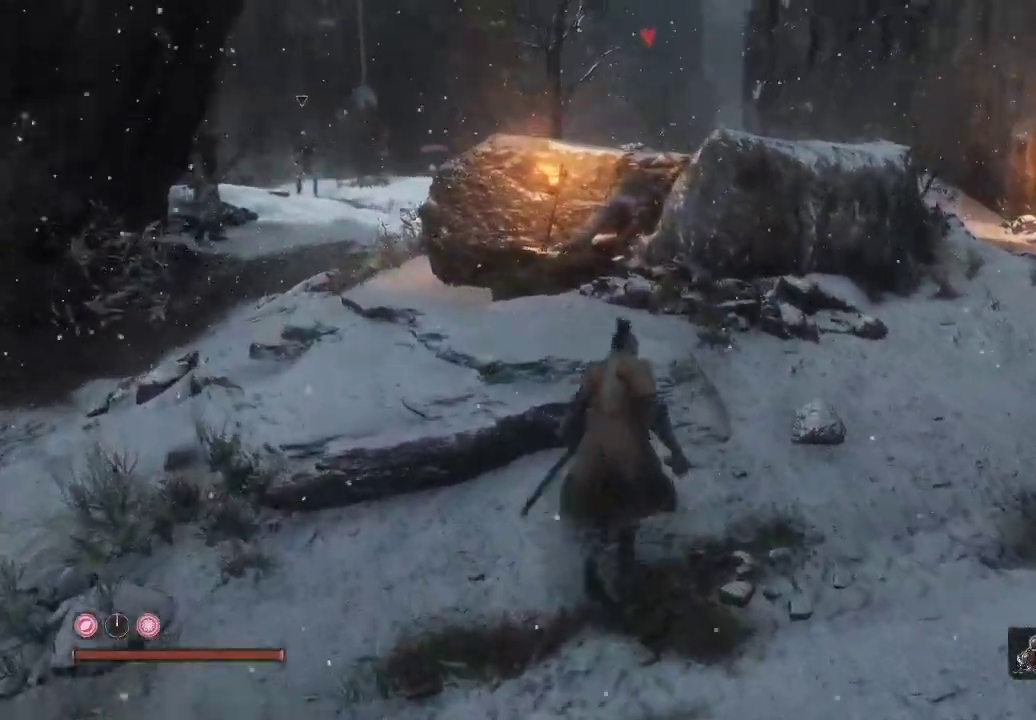
{"buttons": [], "left_stick": "up", "right_stick": "center", "events": [[350, "R3", "down"], [483, "R3", "up"]]}
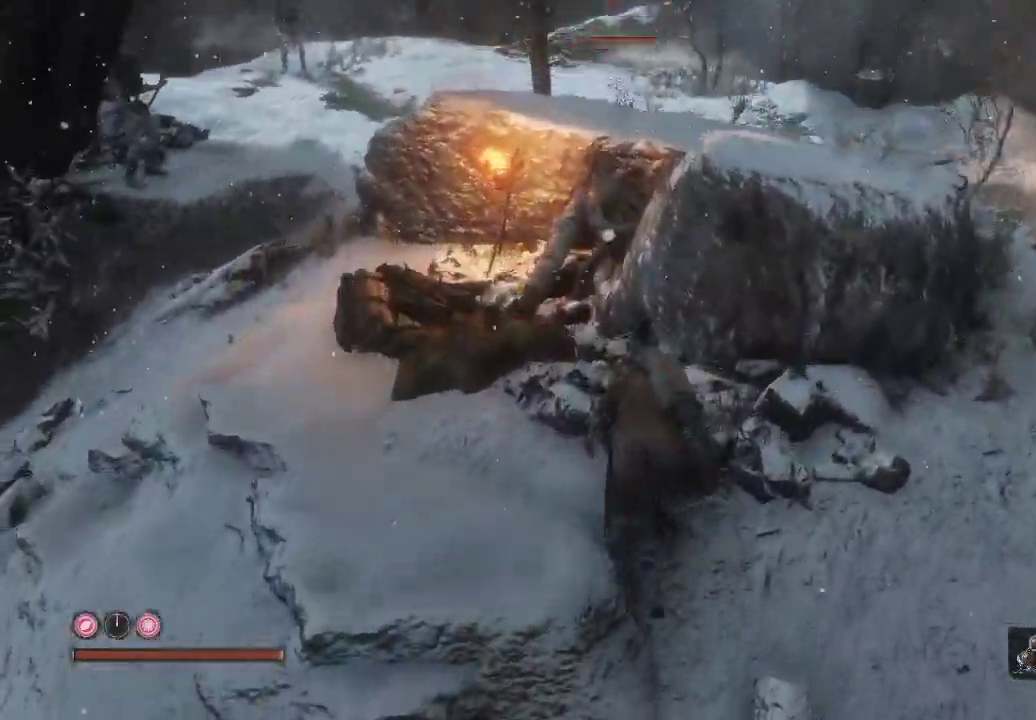
{"buttons": [], "left_stick": "up", "right_stick": "center", "events": [[317, "R1", "down"], [467, "R1", "up"]]}
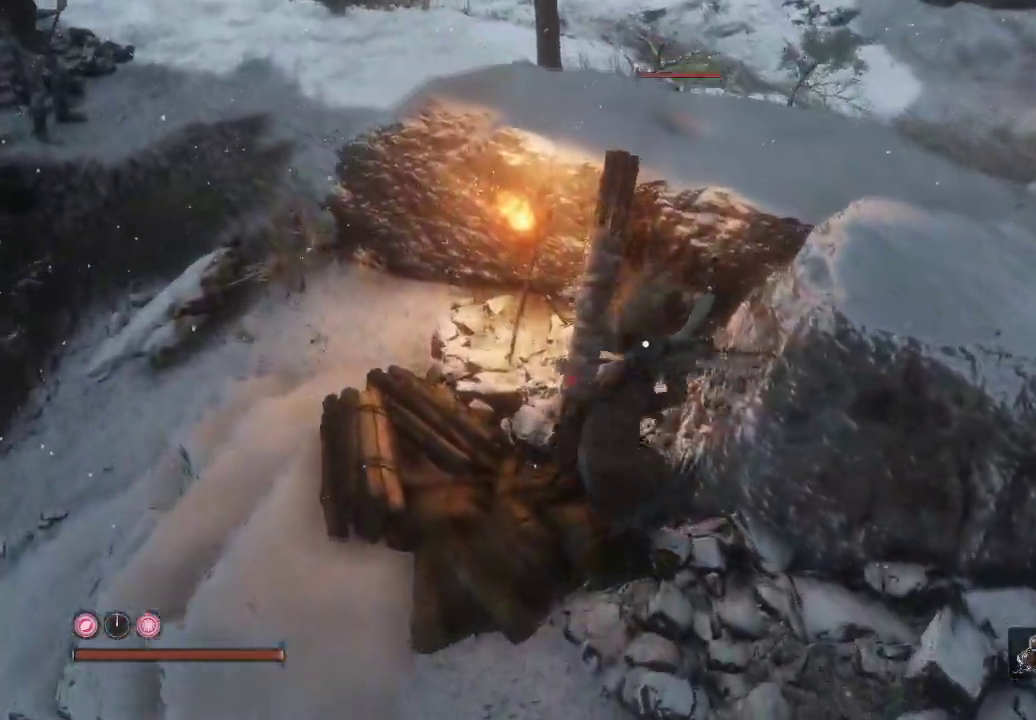
{"buttons": ["R1"], "left_stick": "up", "right_stick": "center", "events": [[33, "R1", "down"]]}
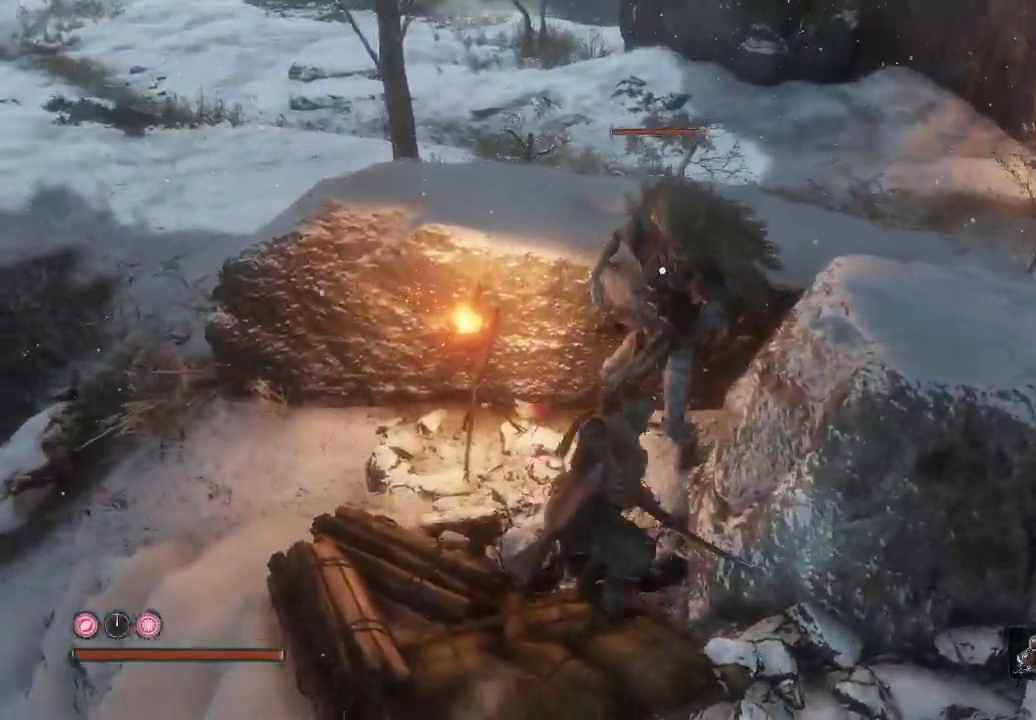
{"buttons": [], "left_stick": "up", "right_stick": "center", "events": [[117, "R1", "up"], [200, "R1", "down"], [300, "R1", "up"], [367, "R1", "down"], [467, "R1", "up"]]}
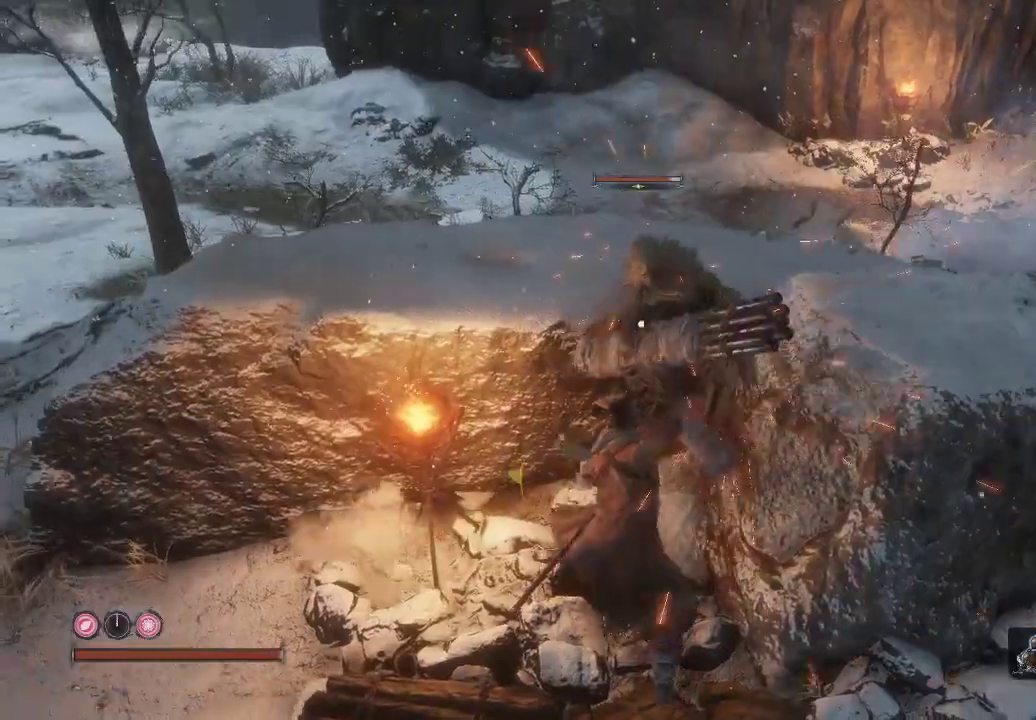
{"buttons": [], "left_stick": "up", "right_stick": "center", "events": [[33, "R1", "down"], [117, "R1", "up"], [183, "R1", "down"], [283, "R1", "up"], [350, "R1", "down"], [450, "R1", "up"]]}
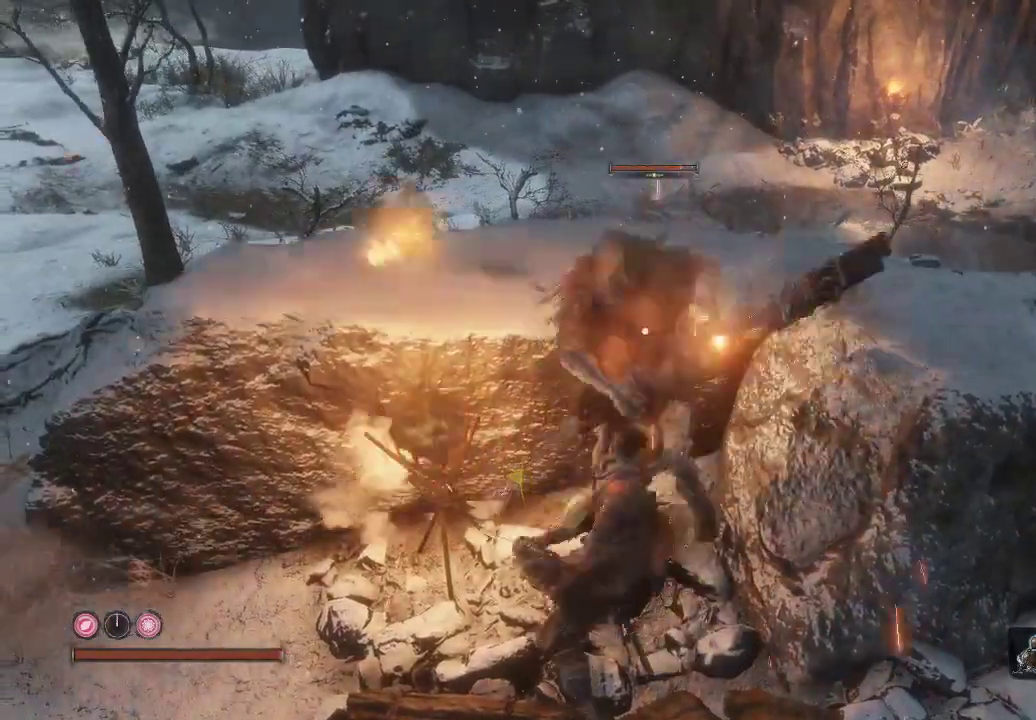
{"buttons": [], "left_stick": "up", "right_stick": "center", "events": [[17, "R1", "down"], [117, "R1", "up"], [183, "R1", "down"], [300, "R1", "up"], [367, "R1", "down"], [467, "R1", "up"]]}
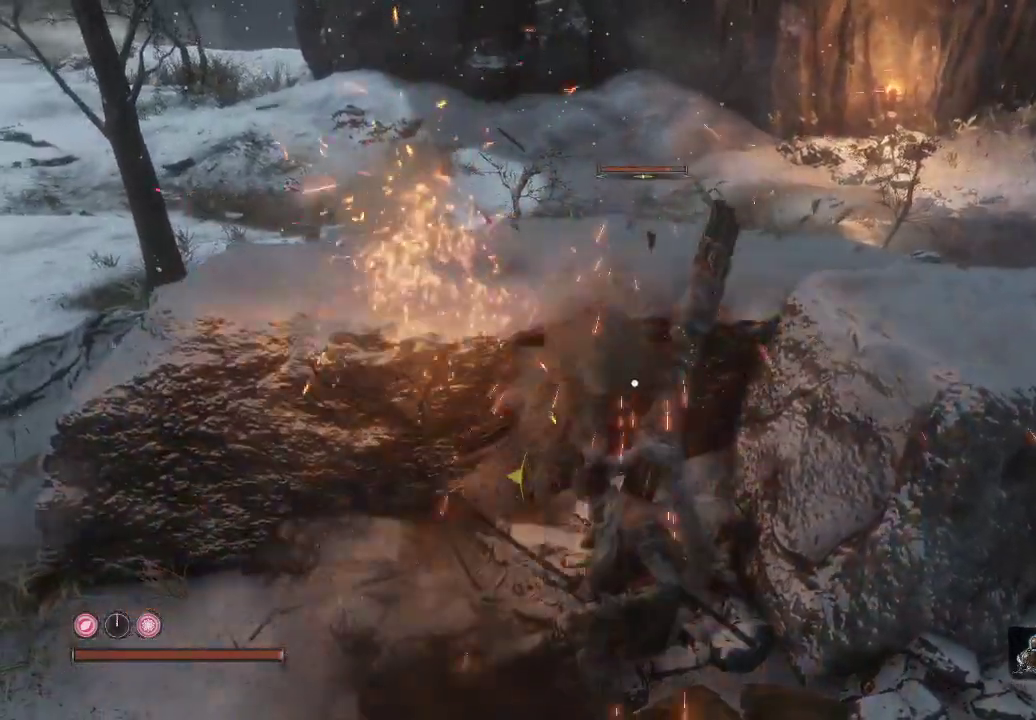
{"buttons": ["L1"], "left_stick": "up", "right_stick": "center", "events": [[17, "L1", "down"], [33, "R1", "down"], [100, "R1", "up"]]}
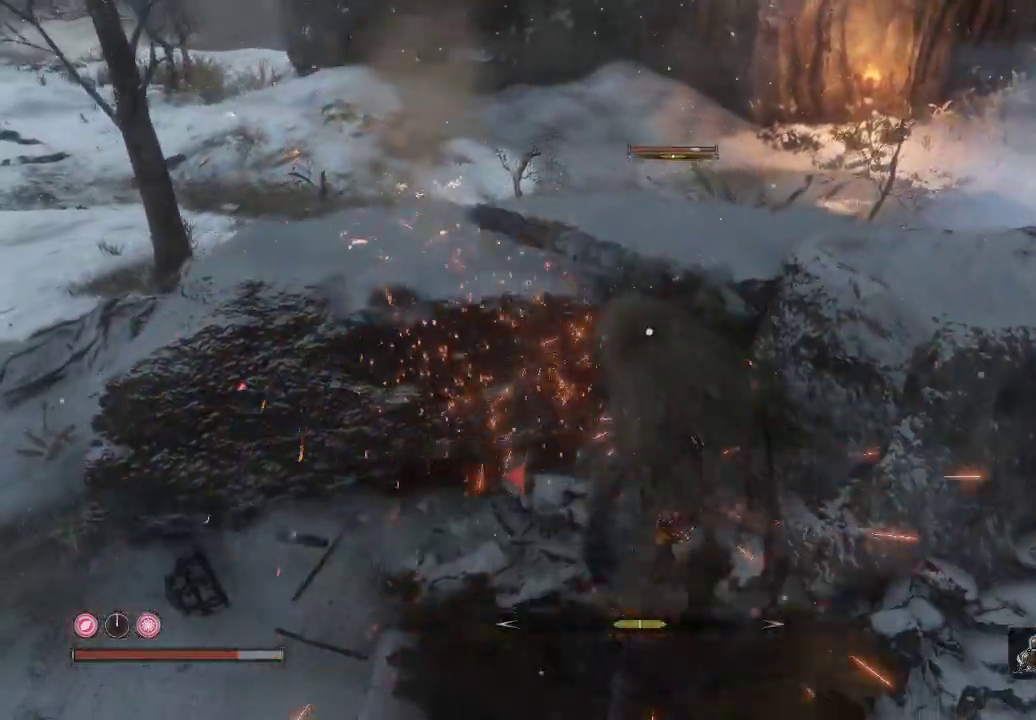
{"buttons": ["R1"], "left_stick": "up", "right_stick": "center", "events": [[133, "L1", "up"], [317, "R1", "down"], [433, "R1", "up"], [500, "R1", "down"]]}
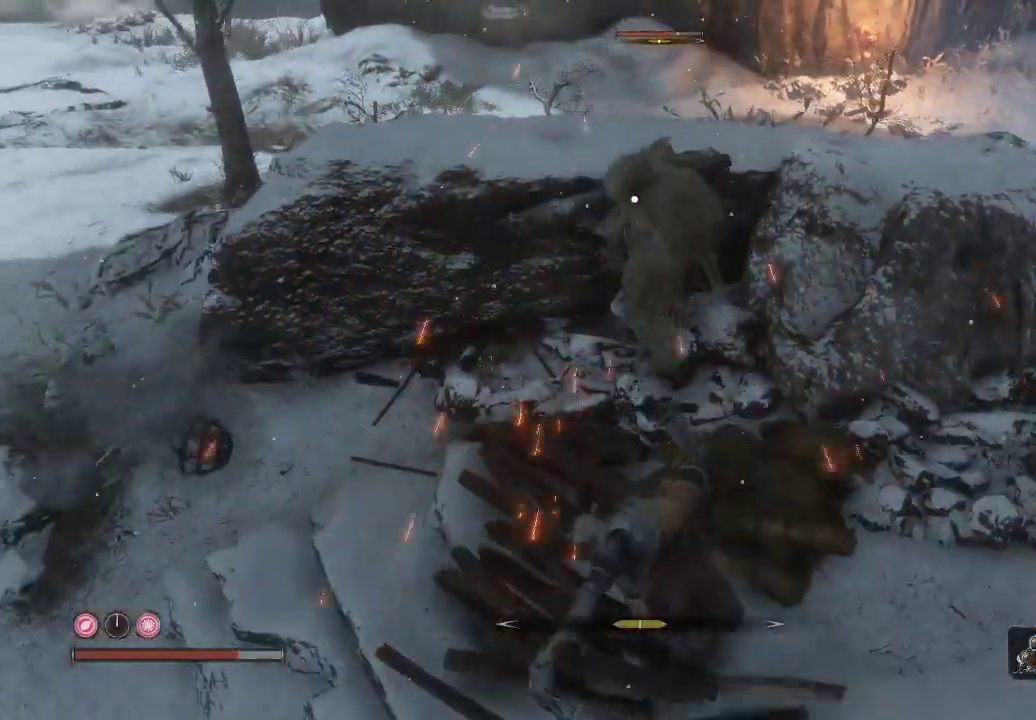
{"buttons": [], "left_stick": "up", "right_stick": "center", "events": [[100, "R1", "up"], [183, "R1", "down"], [300, "R1", "up"], [367, "R1", "down"], [483, "R1", "up"]]}
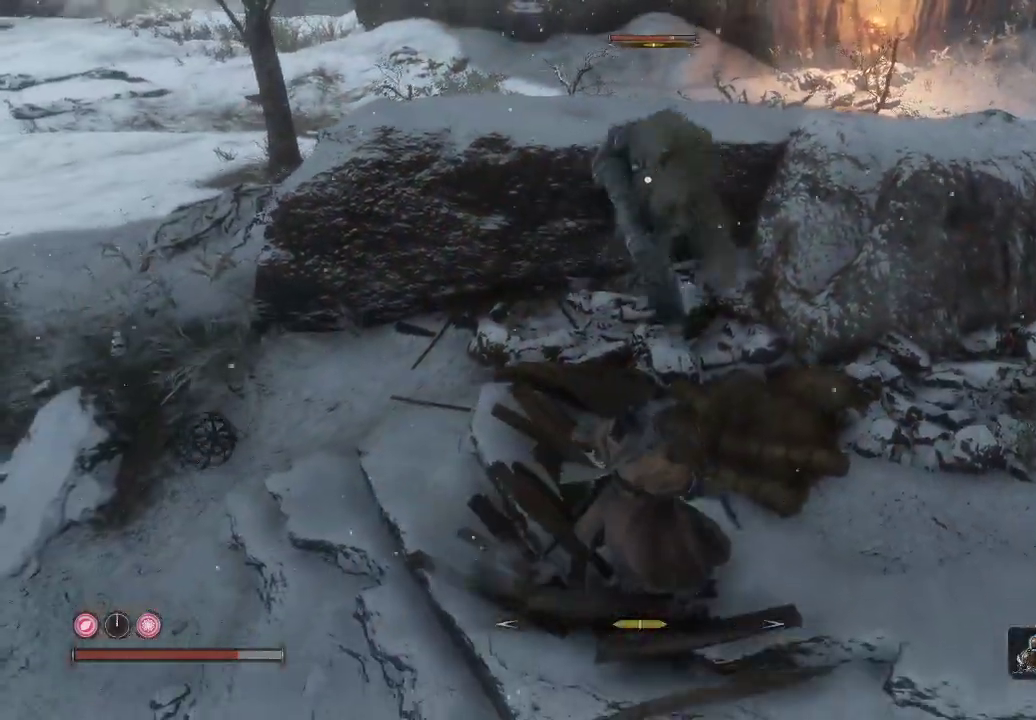
{"buttons": [], "left_stick": "up", "right_stick": "center", "events": [[267, "R1", "down"], [383, "R1", "up"]]}
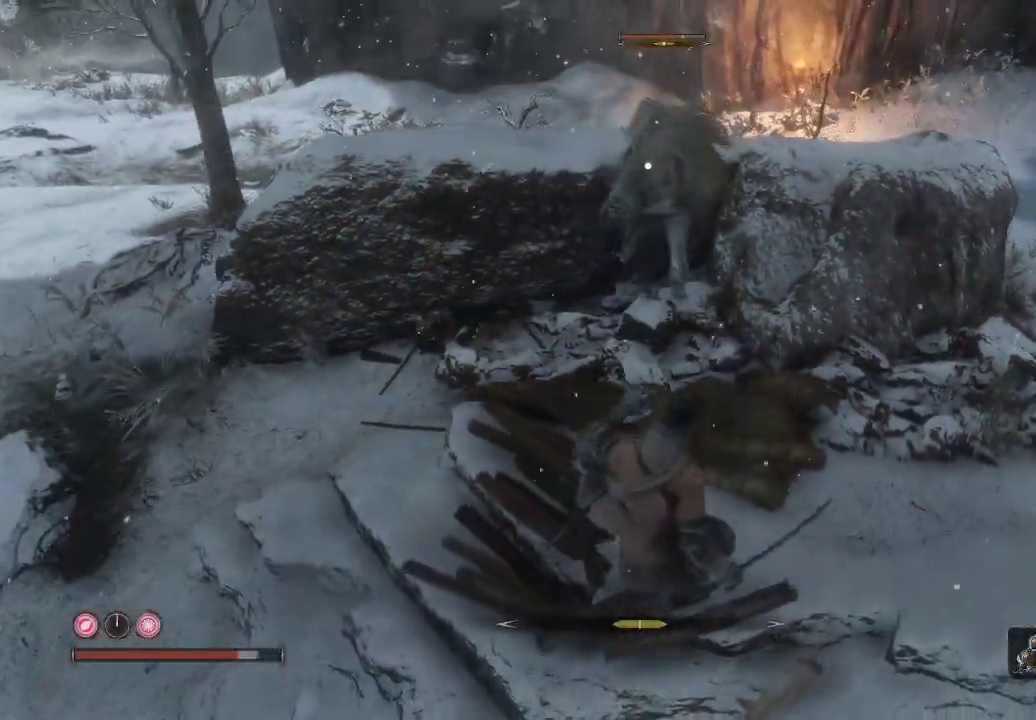
{"buttons": [], "left_stick": "right", "right_stick": "center", "events": [[183, "left_stick", "up-right"], [233, "B", "down"], [317, "B", "up"], [367, "B", "down"], [367, "left_stick", "right"], [433, "B", "up"]]}
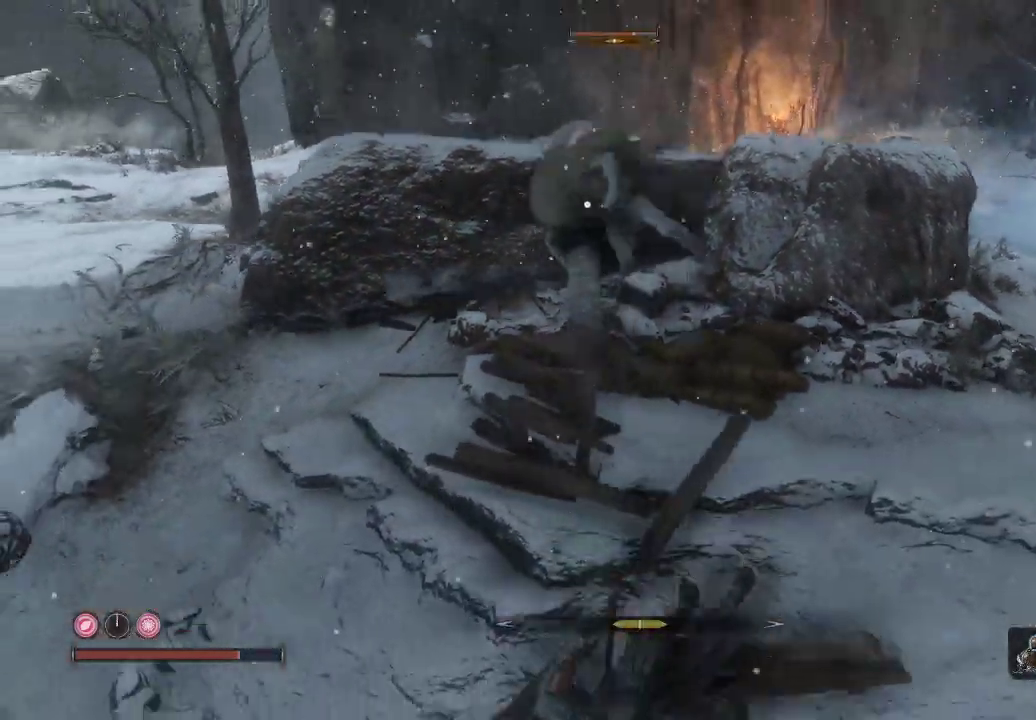
{"buttons": [], "left_stick": "up", "right_stick": "center", "events": [[17, "B", "down"], [50, "B", "up"], [133, "B", "down"], [200, "B", "up"], [267, "left_stick", "up-right"], [283, "B", "down"], [333, "B", "up"], [500, "left_stick", "up"]]}
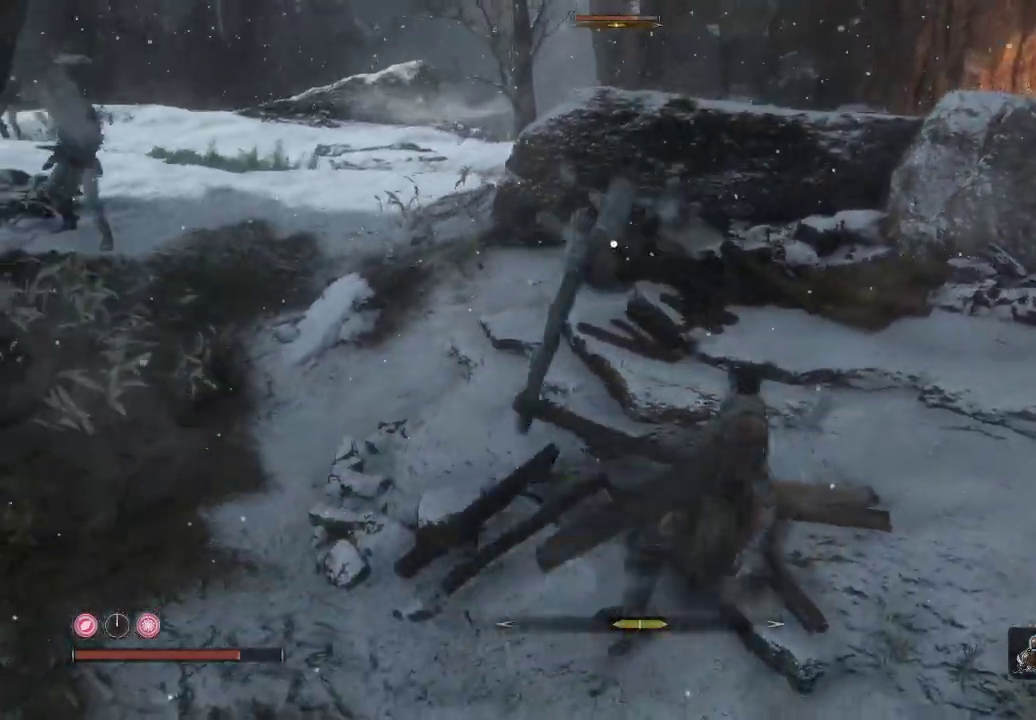
{"buttons": [], "left_stick": "up-right", "right_stick": "center", "events": [[167, "B", "down"], [267, "B", "up"], [383, "left_stick", "up-right"]]}
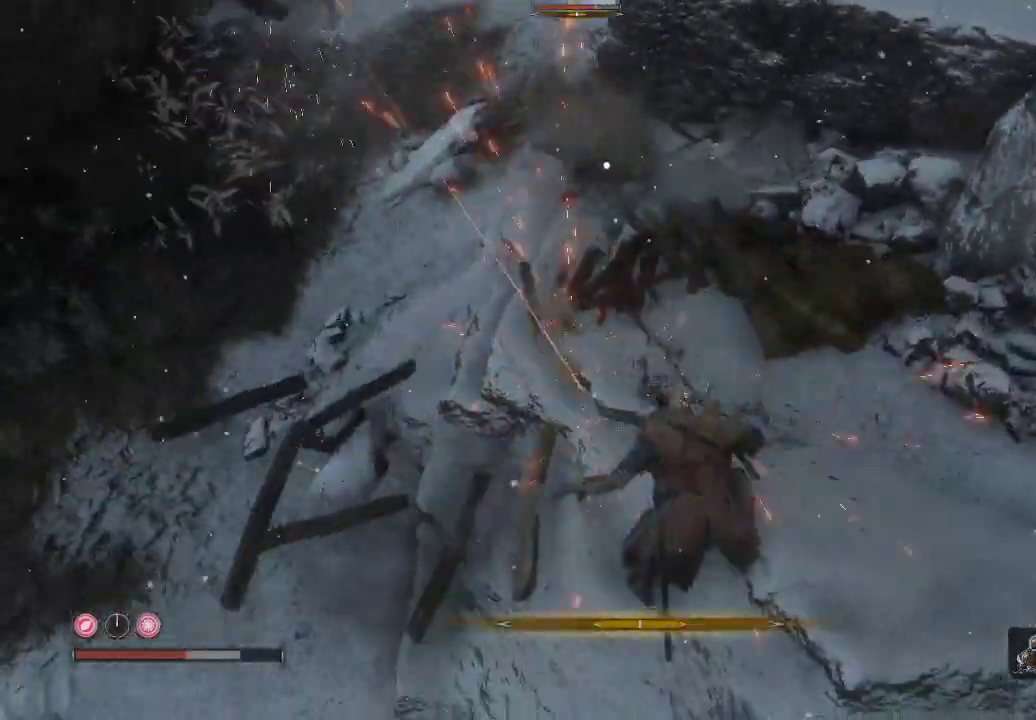
{"buttons": [], "left_stick": "right", "right_stick": "center", "events": [[33, "left_stick", "right"], [67, "B", "down"], [150, "B", "up"], [233, "B", "down"], [317, "B", "up"], [400, "B", "down"], [500, "B", "up"]]}
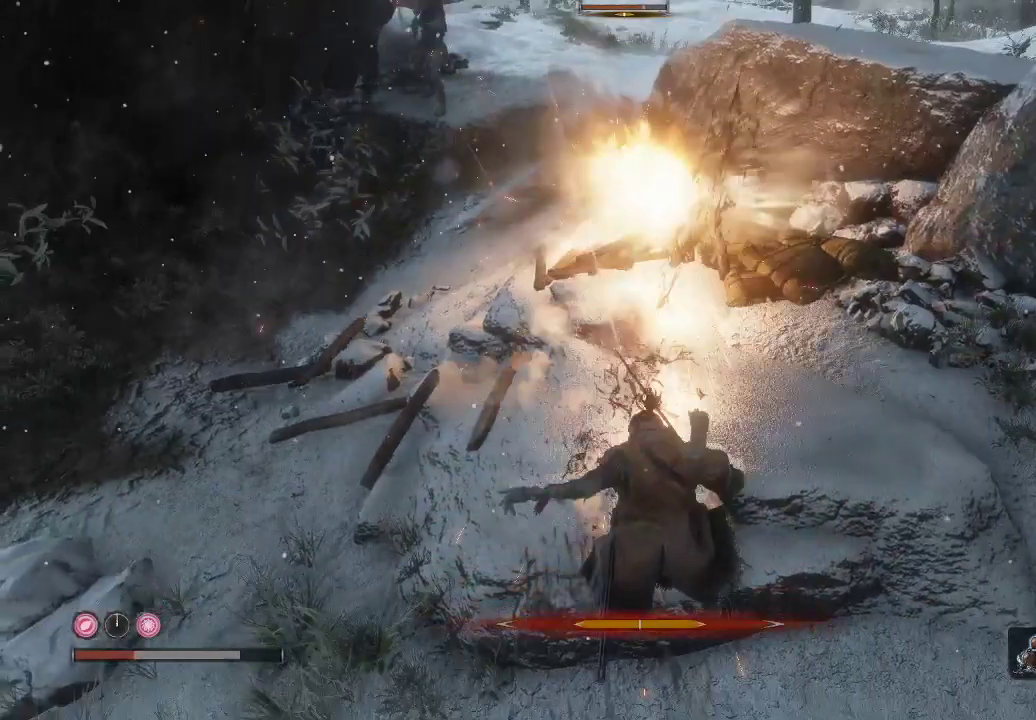
{"buttons": [], "left_stick": "right", "right_stick": "center", "events": [[67, "B", "down"], [167, "B", "up"], [233, "B", "down"], [317, "B", "up"], [383, "B", "down"], [483, "B", "up"]]}
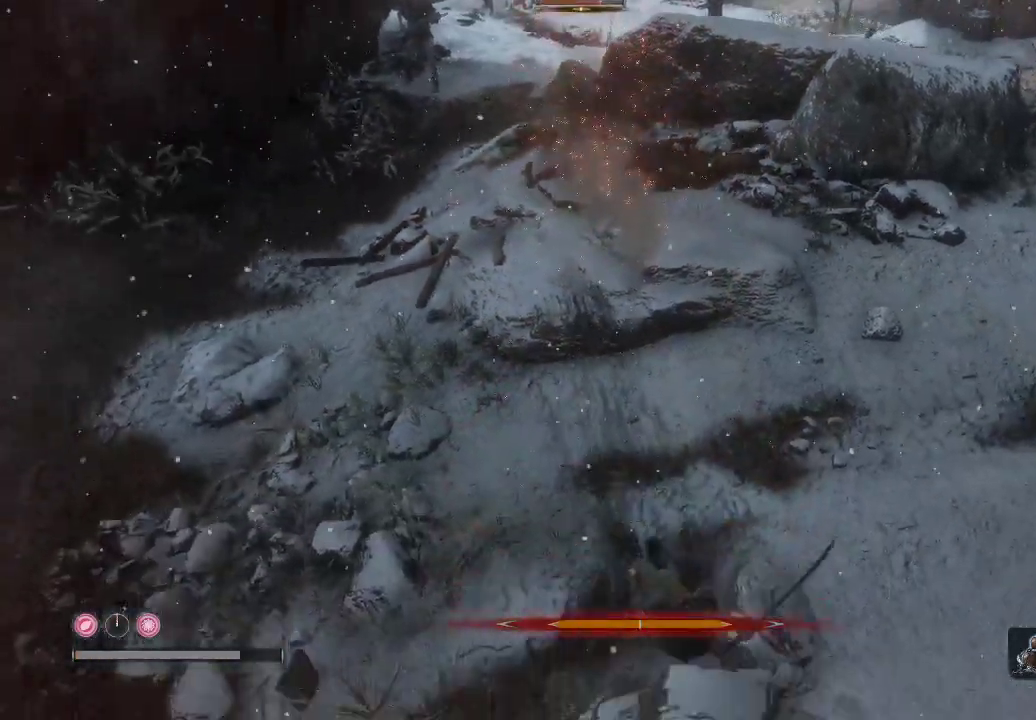
{"buttons": [], "left_stick": "center", "right_stick": "center", "events": [[267, "left_stick", "center"]]}
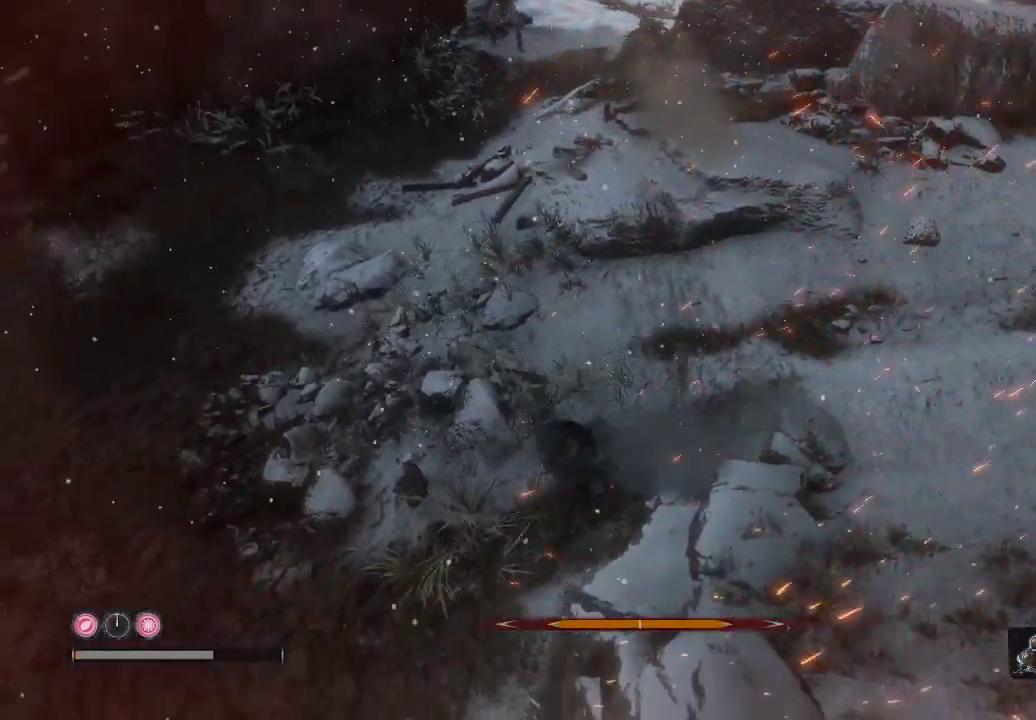
{"buttons": [], "left_stick": "right", "right_stick": "center", "events": [[33, "left_stick", "right"]]}
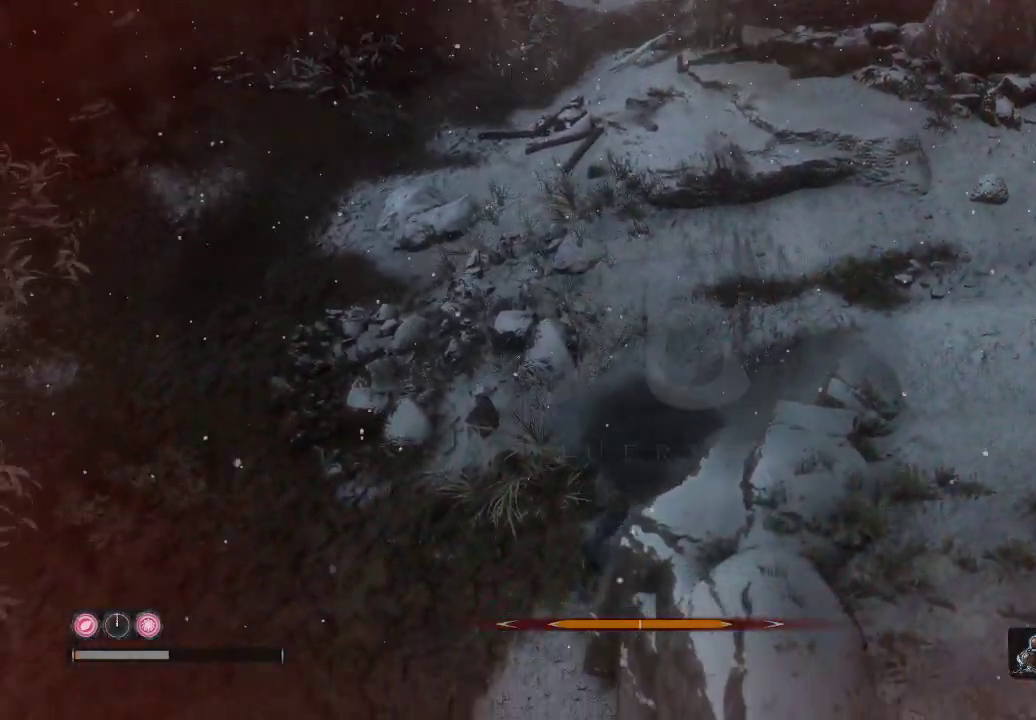
{"buttons": [], "left_stick": "right", "right_stick": "center", "events": []}
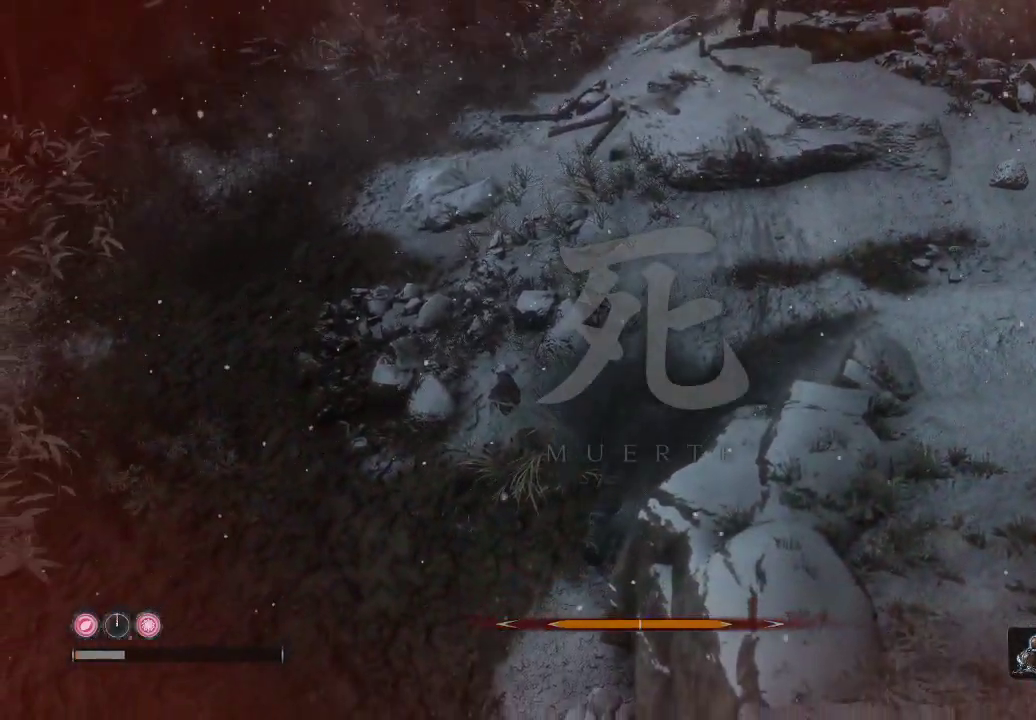
{"buttons": [], "left_stick": "up-right", "right_stick": "center", "events": [[217, "left_stick", "up-right"]]}
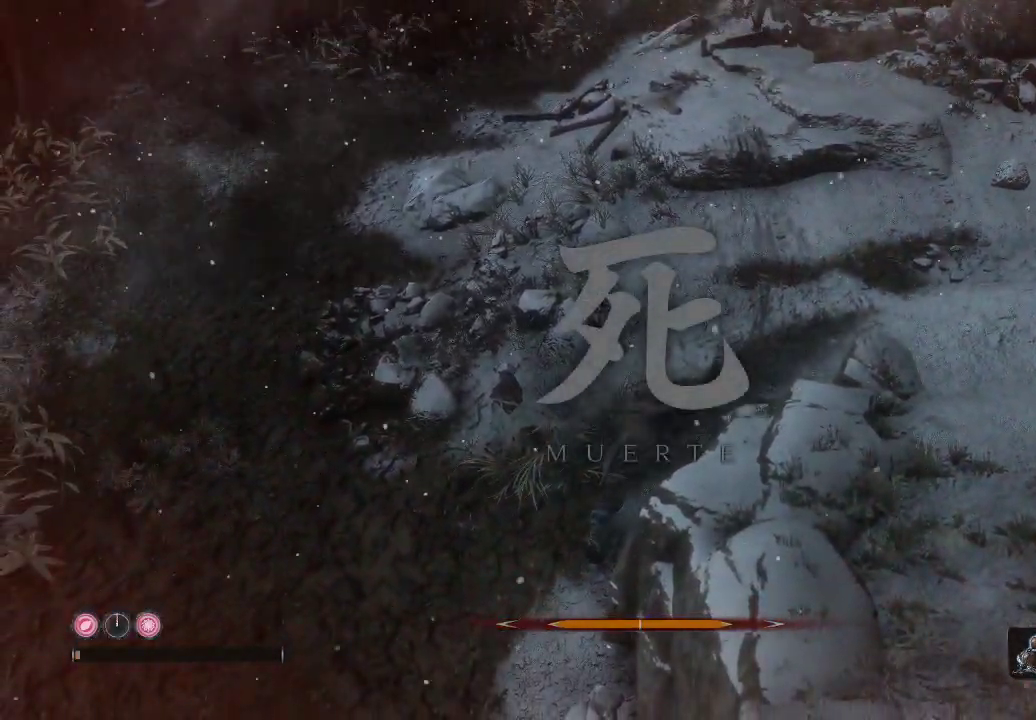
{"buttons": [], "left_stick": "up-right", "right_stick": "center", "events": []}
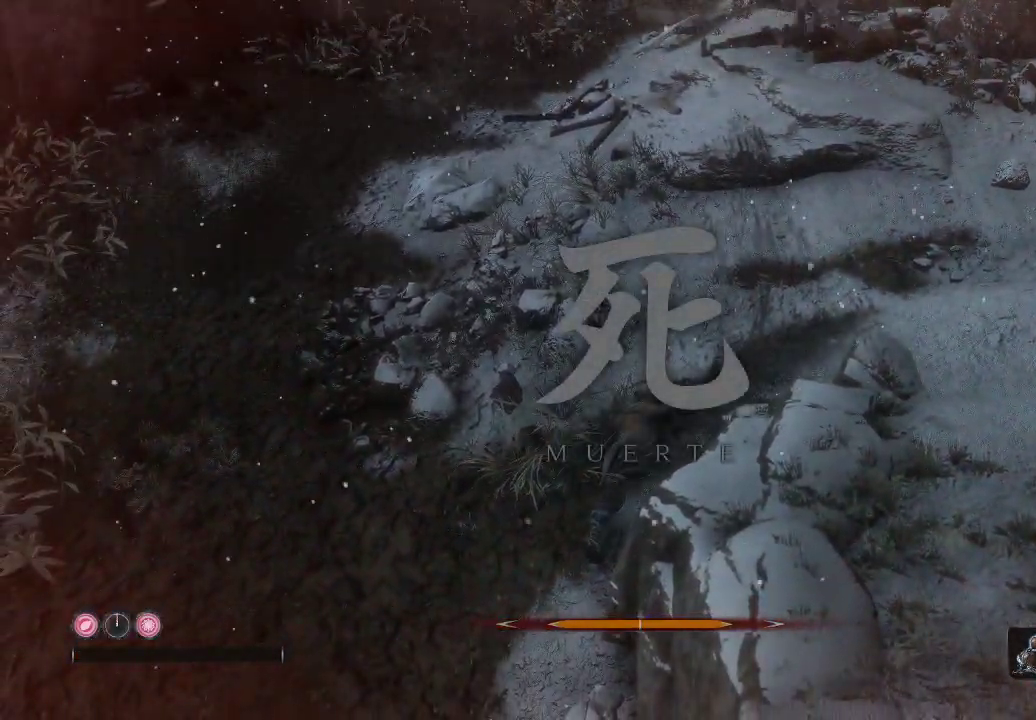
{"buttons": [], "left_stick": "center", "right_stick": "center", "events": [[200, "left_stick", "center"]]}